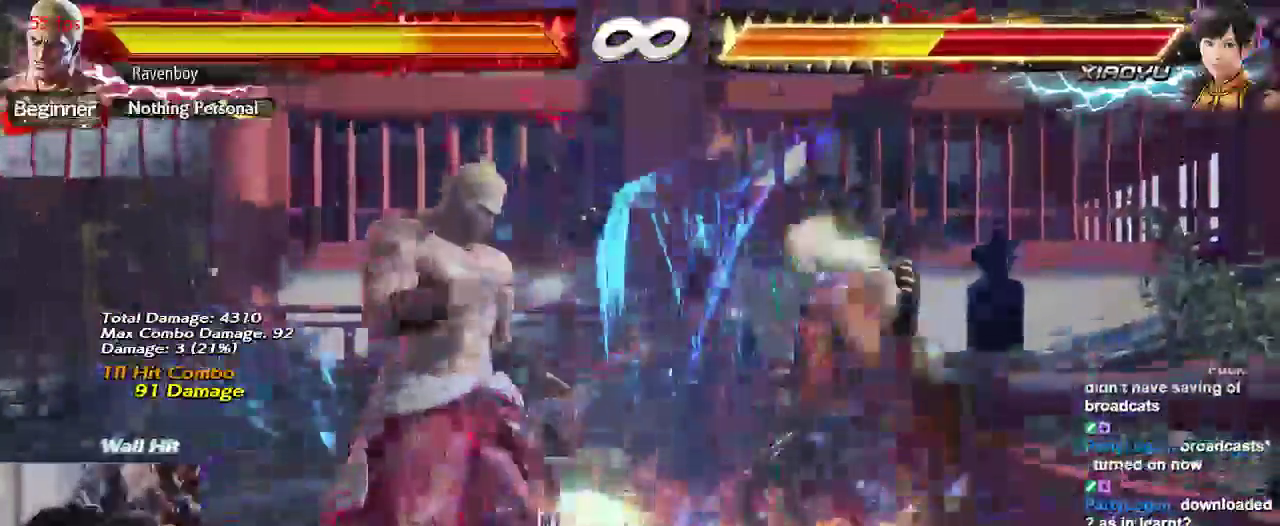
Gameplay with a controller (arcade stick); each line is a JSON object with the inputs held at the frame after it. "events" lists button and stick changes between this image and that frame as [ms after this image, input, new state], when the widget could be followed in between. Not read: L3 R3.
{"buttons": [], "left_stick": "center", "events": []}
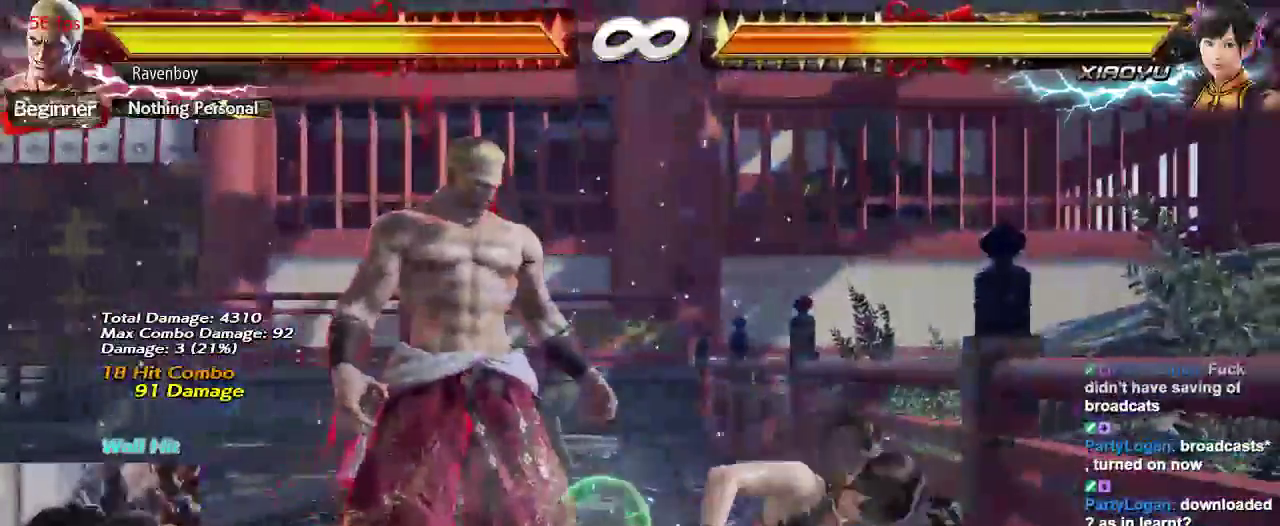
{"buttons": [], "left_stick": "center", "events": []}
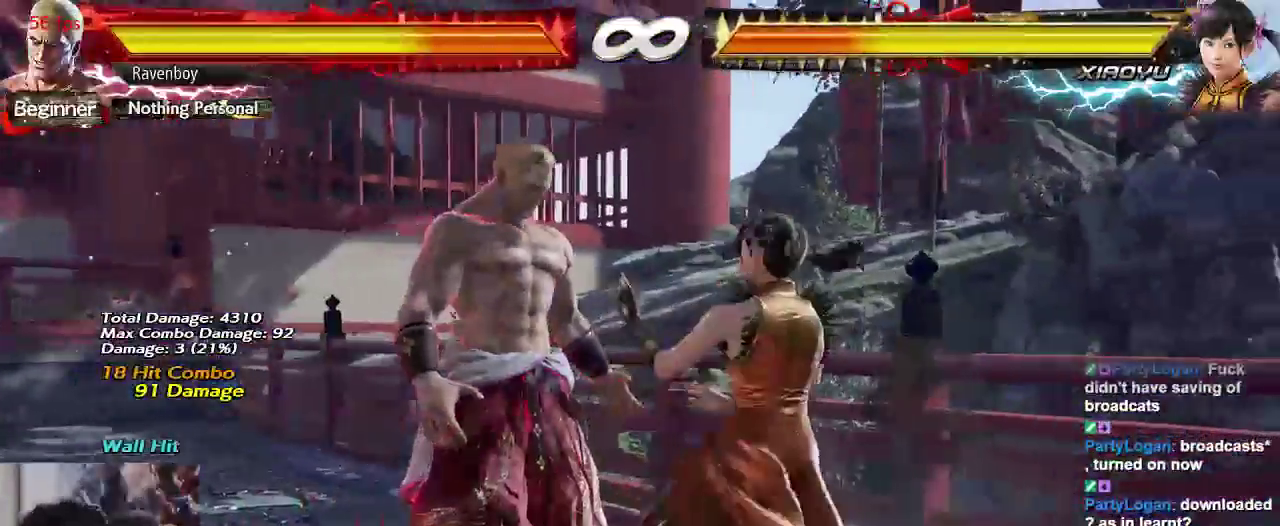
{"buttons": [], "left_stick": "center", "events": []}
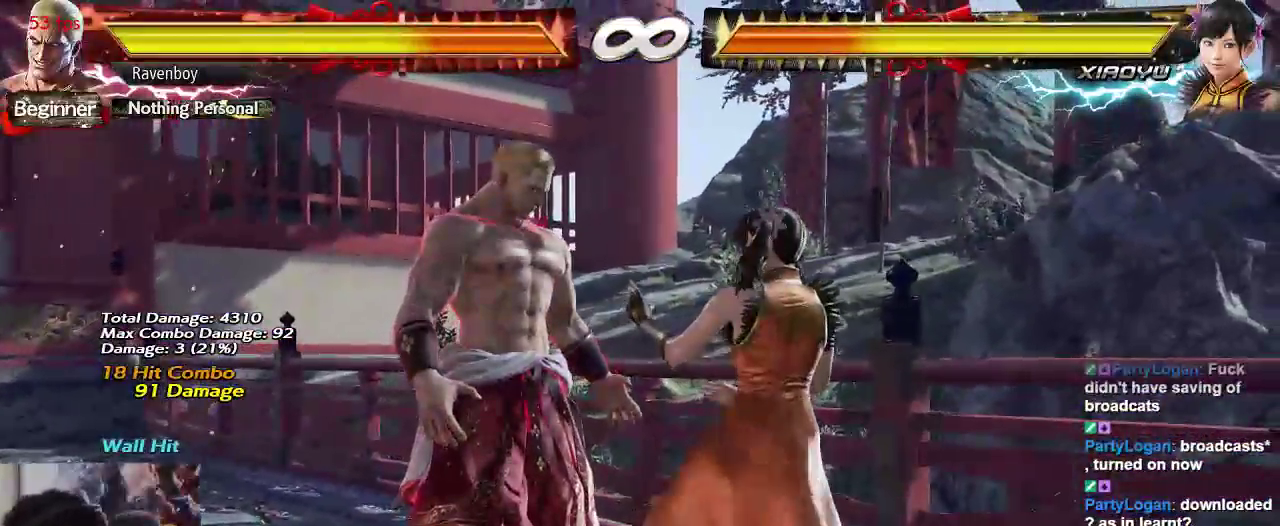
{"buttons": [], "left_stick": "center", "events": []}
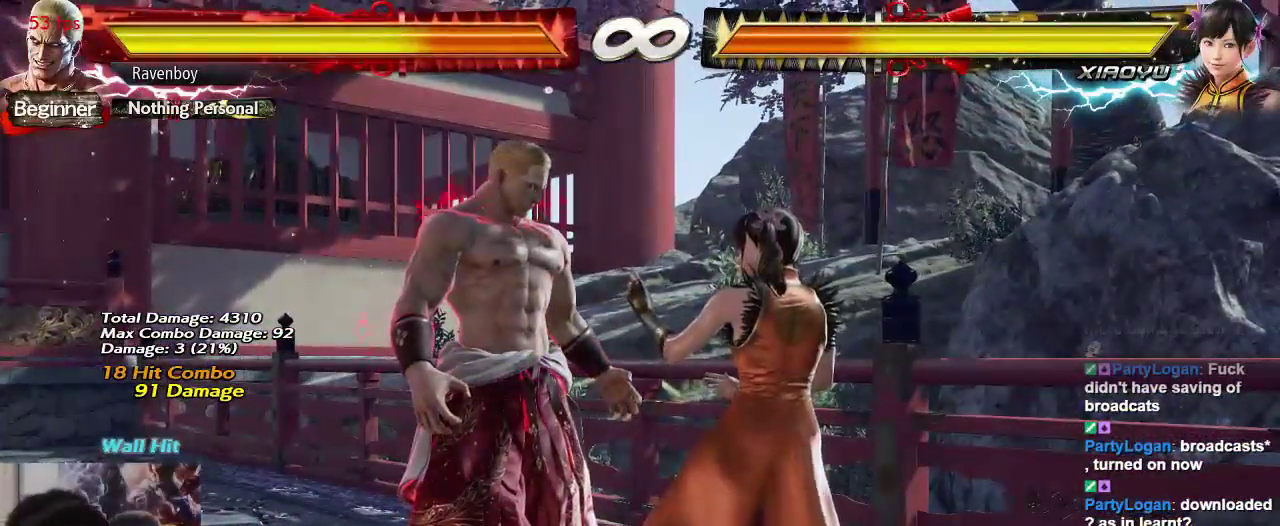
{"buttons": [], "left_stick": "center", "events": []}
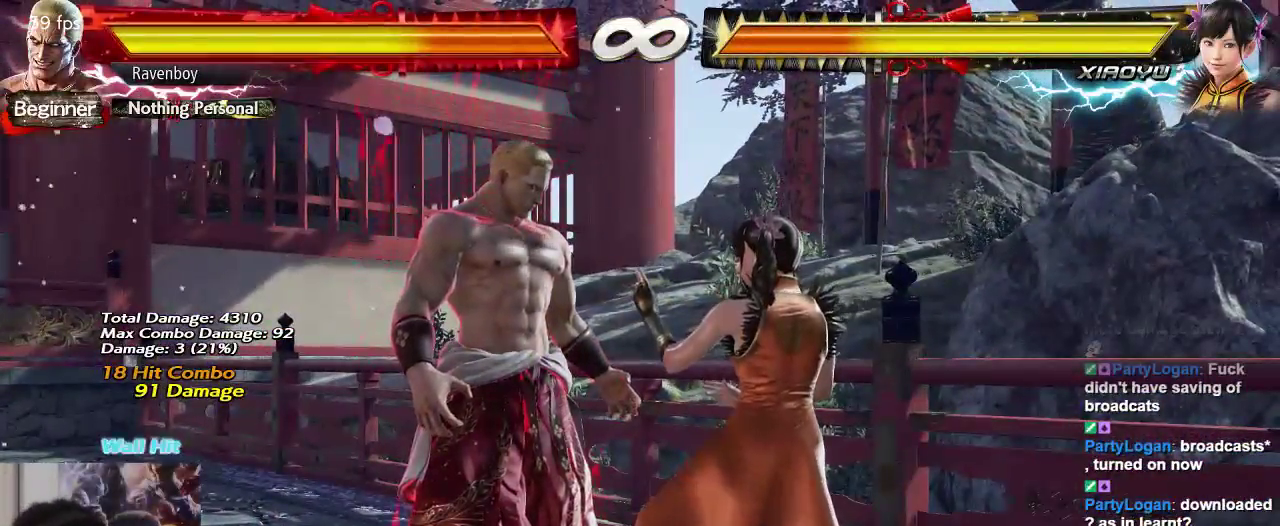
{"buttons": [], "left_stick": "center", "events": []}
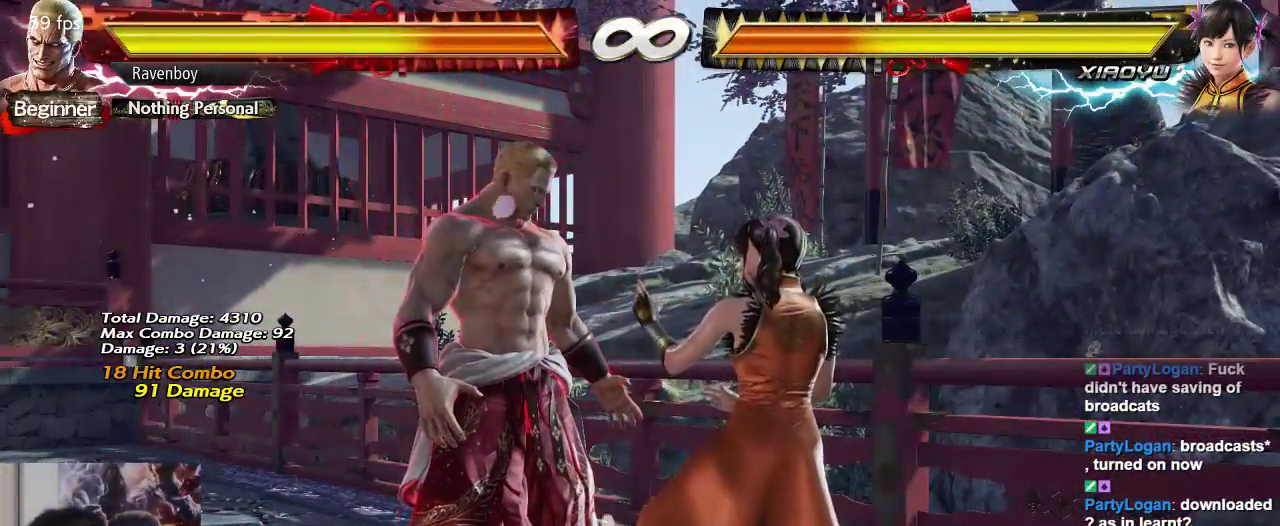
{"buttons": [], "left_stick": "center", "events": []}
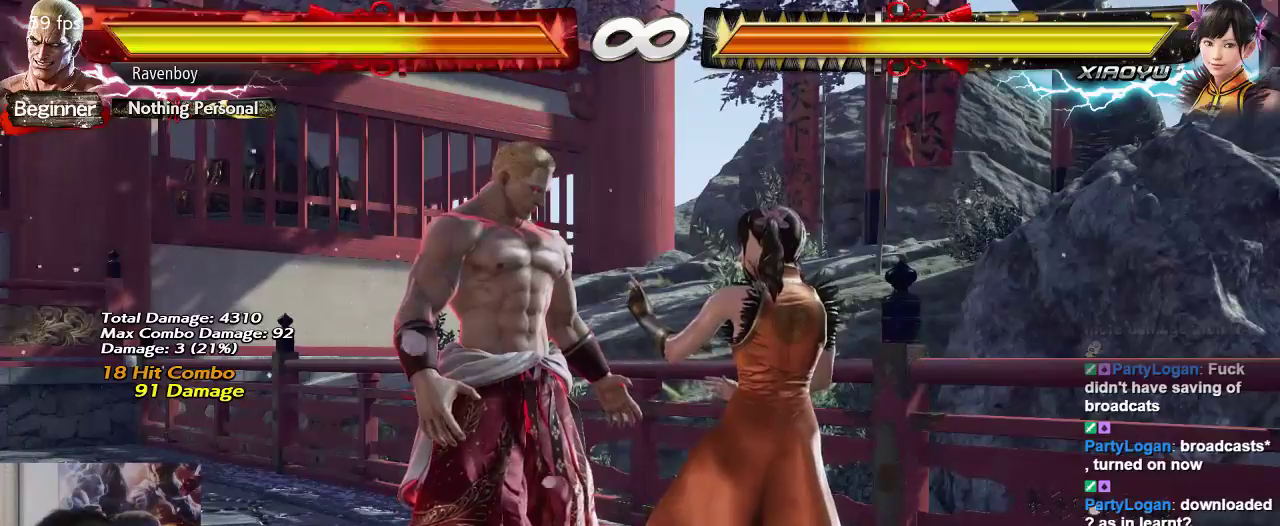
{"buttons": [], "left_stick": "center", "events": []}
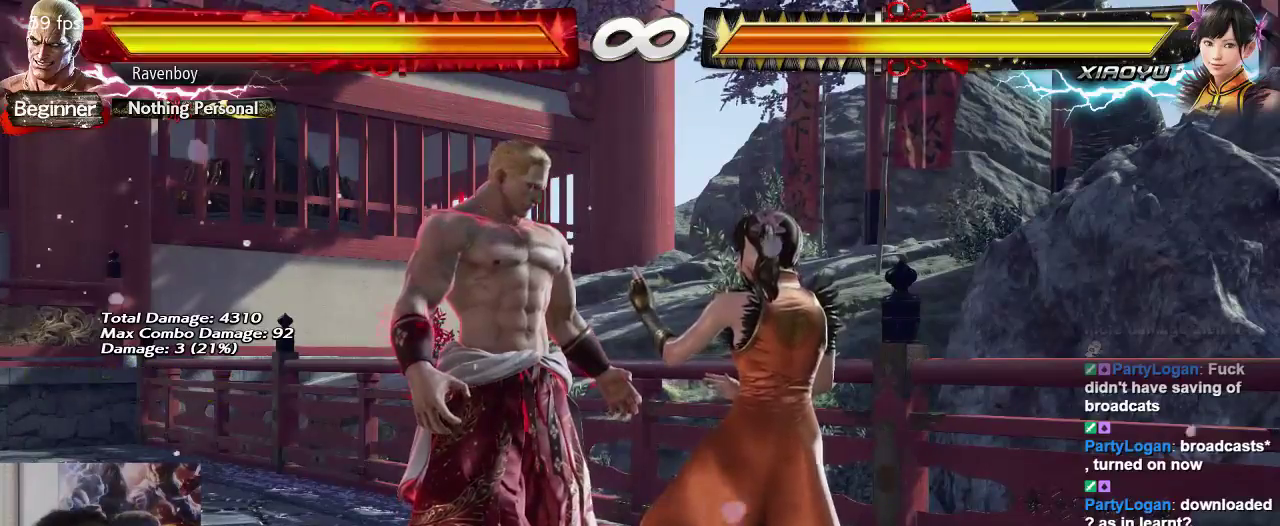
{"buttons": [], "left_stick": "center", "events": []}
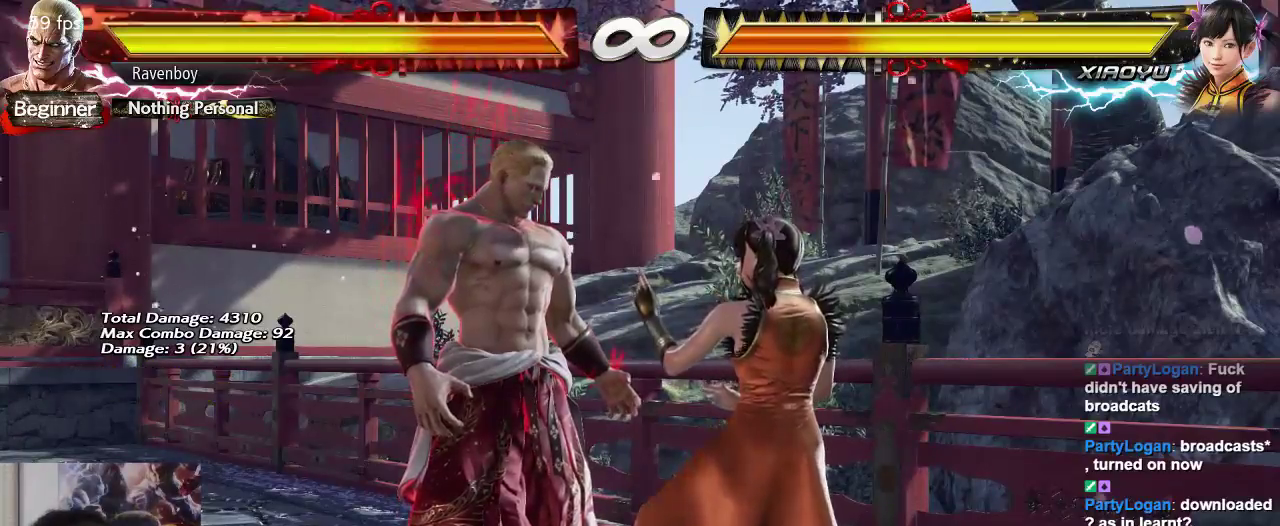
{"buttons": [], "left_stick": "center", "events": [[50, "START", "down"], [267, "CROSS", "down"], [383, "CROSS", "up"], [467, "START", "up"]]}
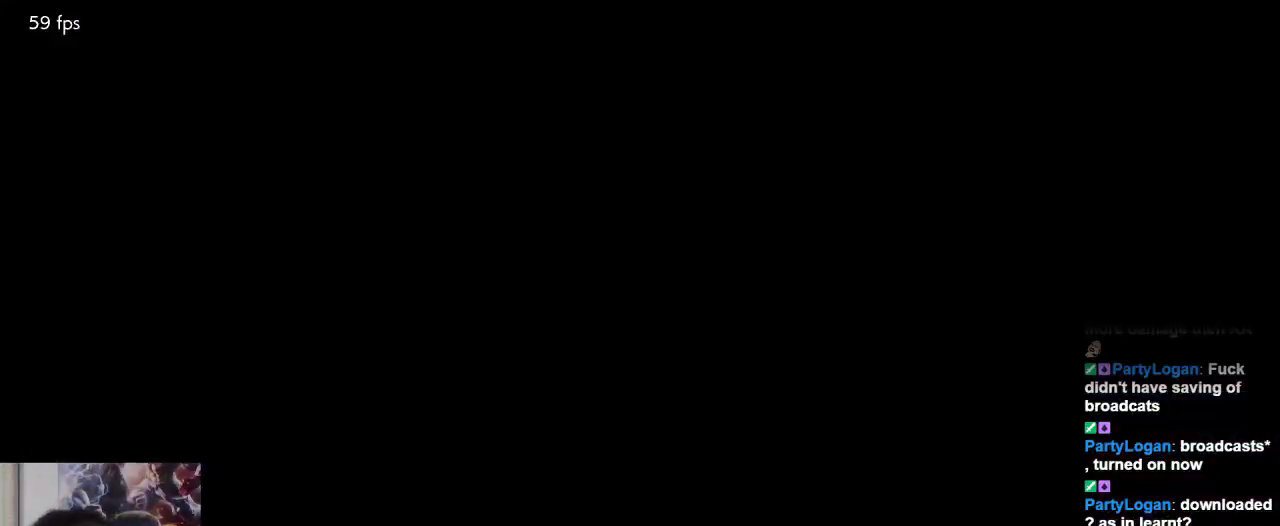
{"buttons": [], "left_stick": "center", "events": []}
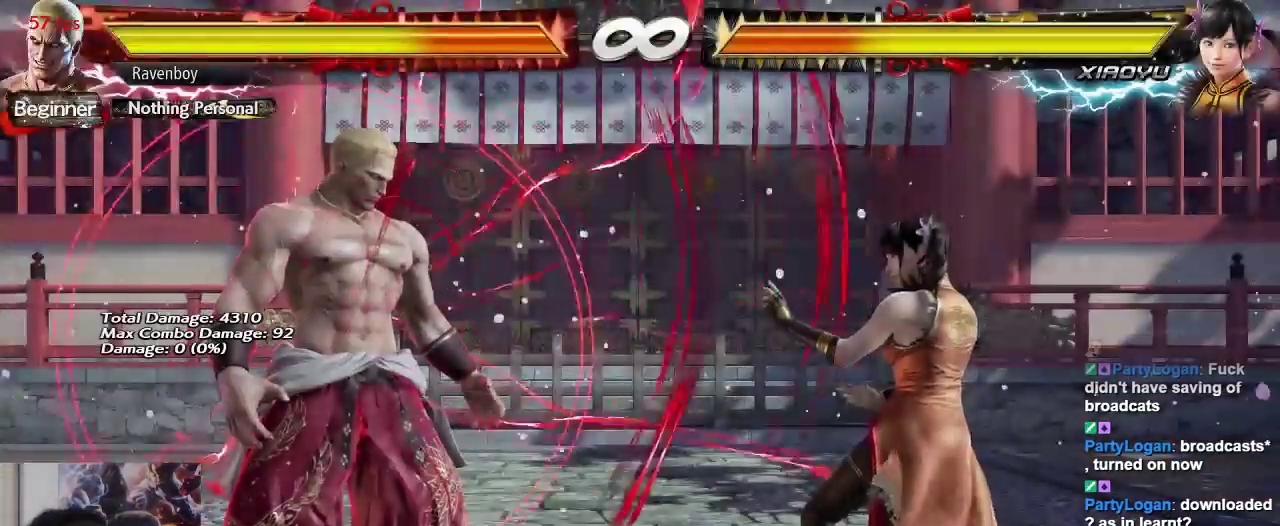
{"buttons": [], "left_stick": "center", "events": [[300, "CIRCLE", "down"], [433, "CIRCLE", "up"]]}
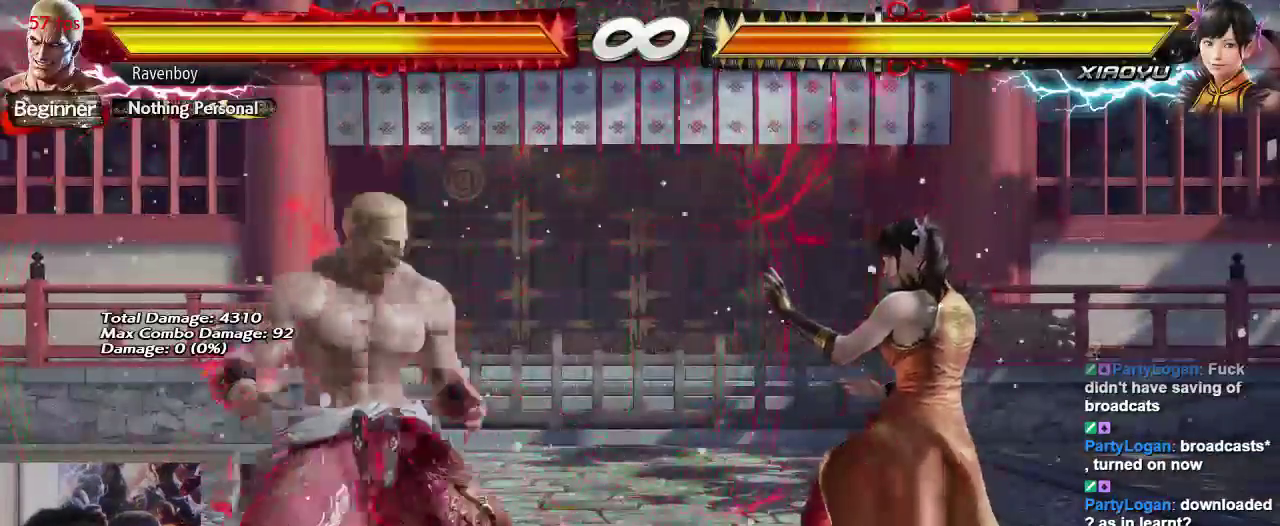
{"buttons": [], "left_stick": "right", "events": [[450, "left_stick", "right"]]}
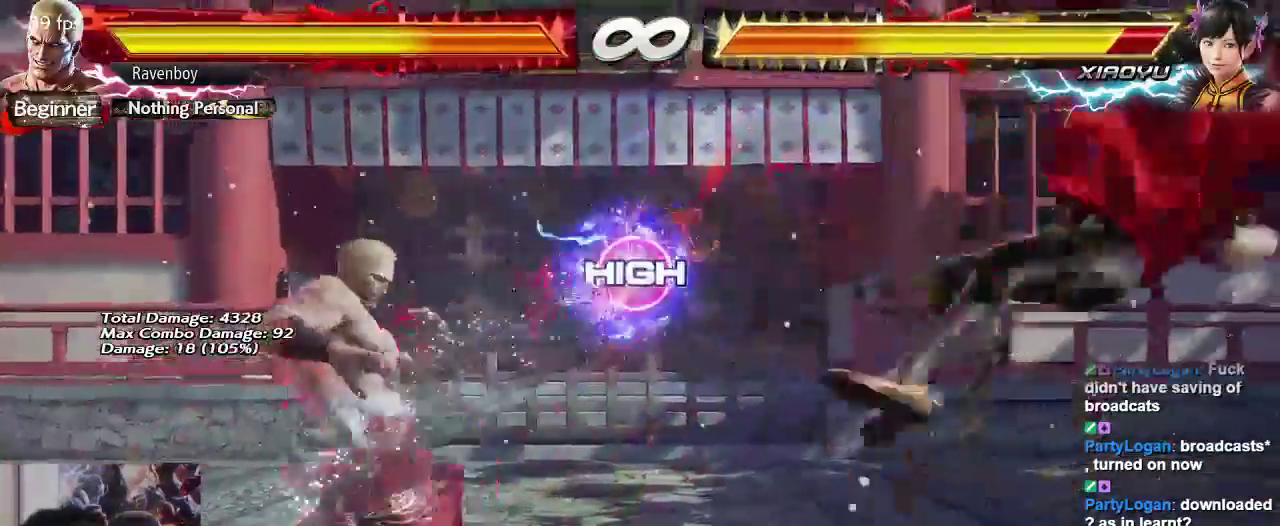
{"buttons": [], "left_stick": "center", "events": [[67, "left_stick", "center"], [117, "left_stick", "right"], [317, "left_stick", "center"]]}
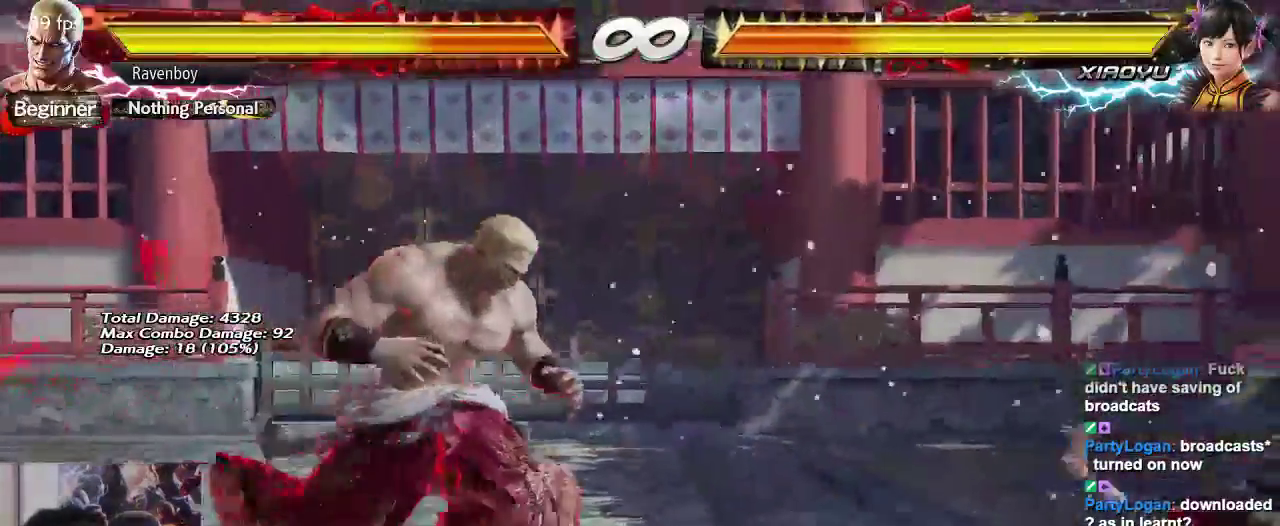
{"buttons": [], "left_stick": "center"}
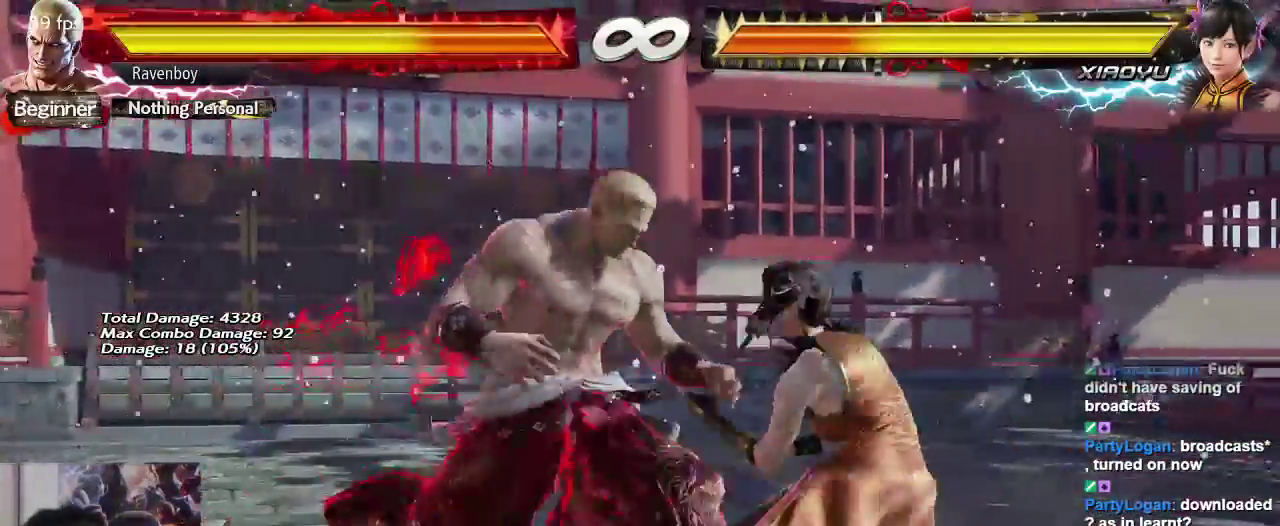
{"buttons": [], "left_stick": "center", "events": [[17, "CIRCLE", "down"], [150, "CIRCLE", "up"]]}